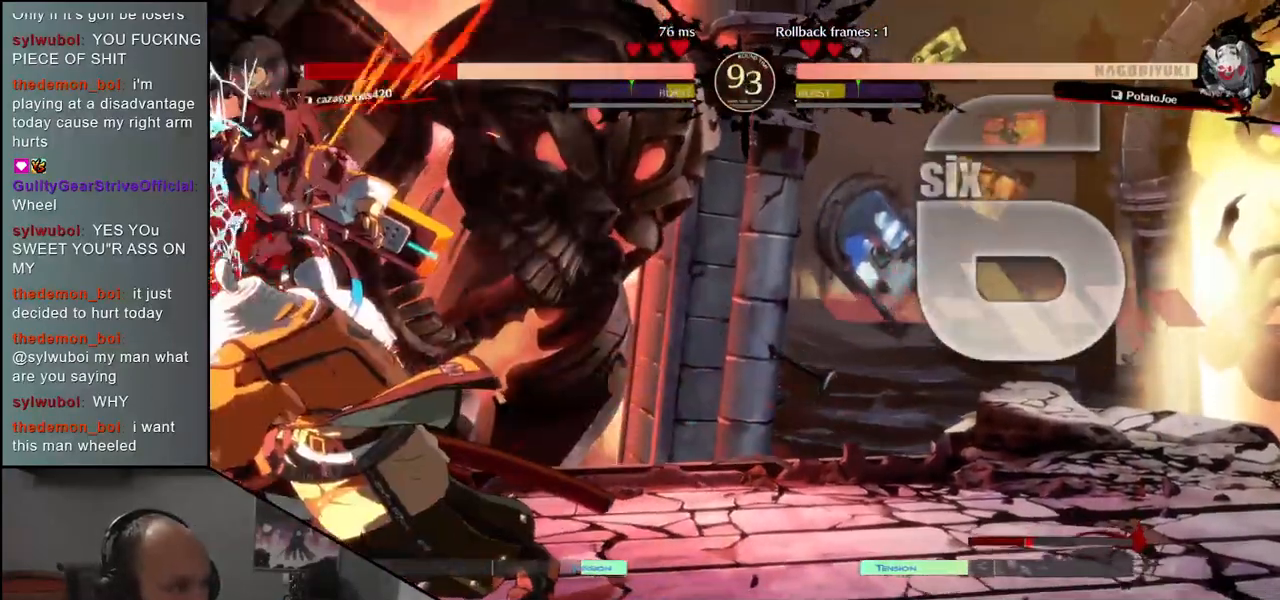
Gameplay with a controller (arcade stick); each line is a JSON object with the inputs held at the frame after it. "events" lists button and stick changes between this image and that frame as [ms after this image, input, new state], when the widget could be followed in between. Not read: L3 R3 other_buttons.
{"buttons": [], "left_stick": "left", "events": [[50, "L1", "up"], [150, "L1", "down"], [217, "L1", "up"], [317, "L1", "down"], [367, "L1", "up"]]}
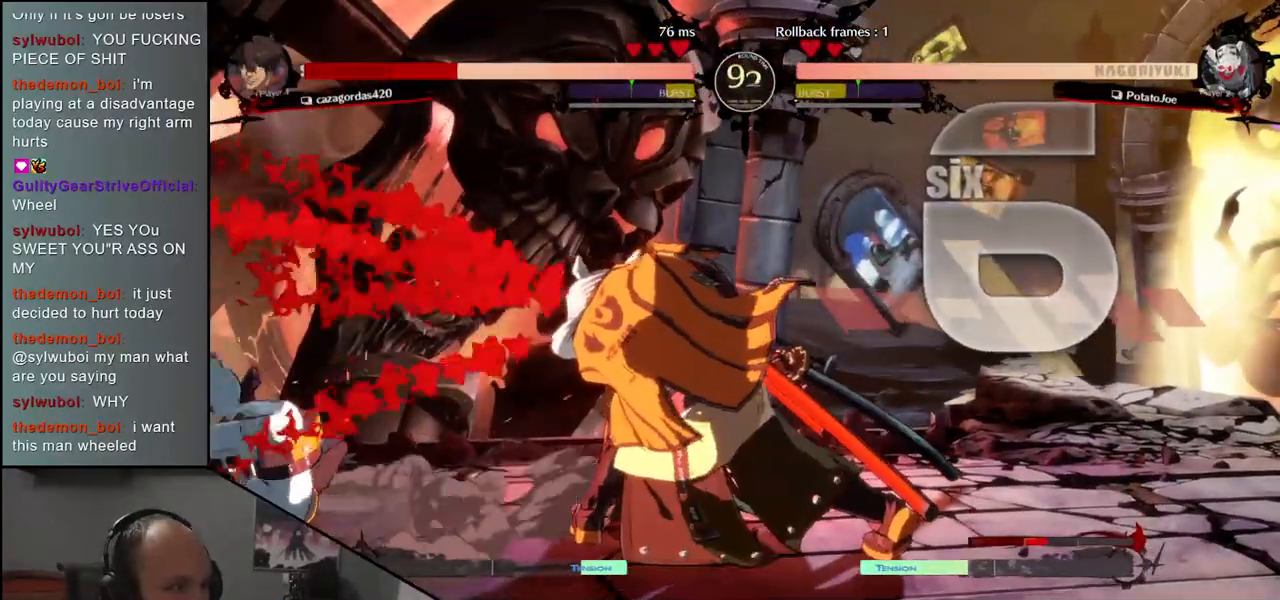
{"buttons": [], "left_stick": "center", "events": [[500, "left_stick", "center"]]}
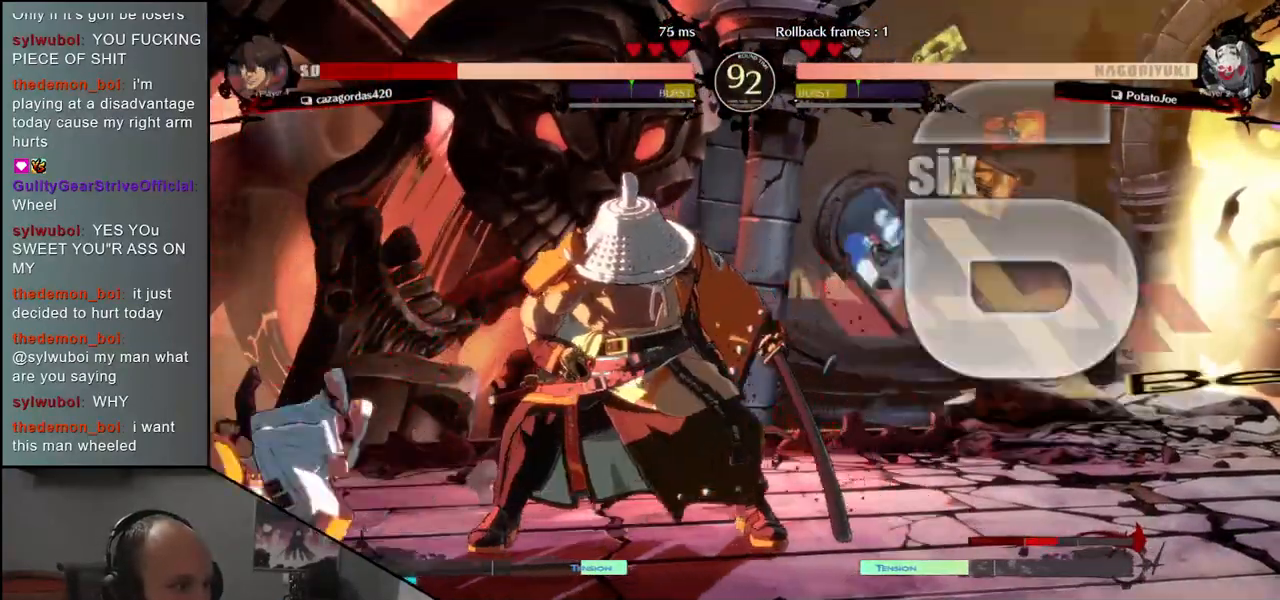
{"buttons": [], "left_stick": "left", "events": [[17, "left_stick", "right"], [183, "left_stick", "left"], [317, "L1", "down"], [450, "L1", "up"]]}
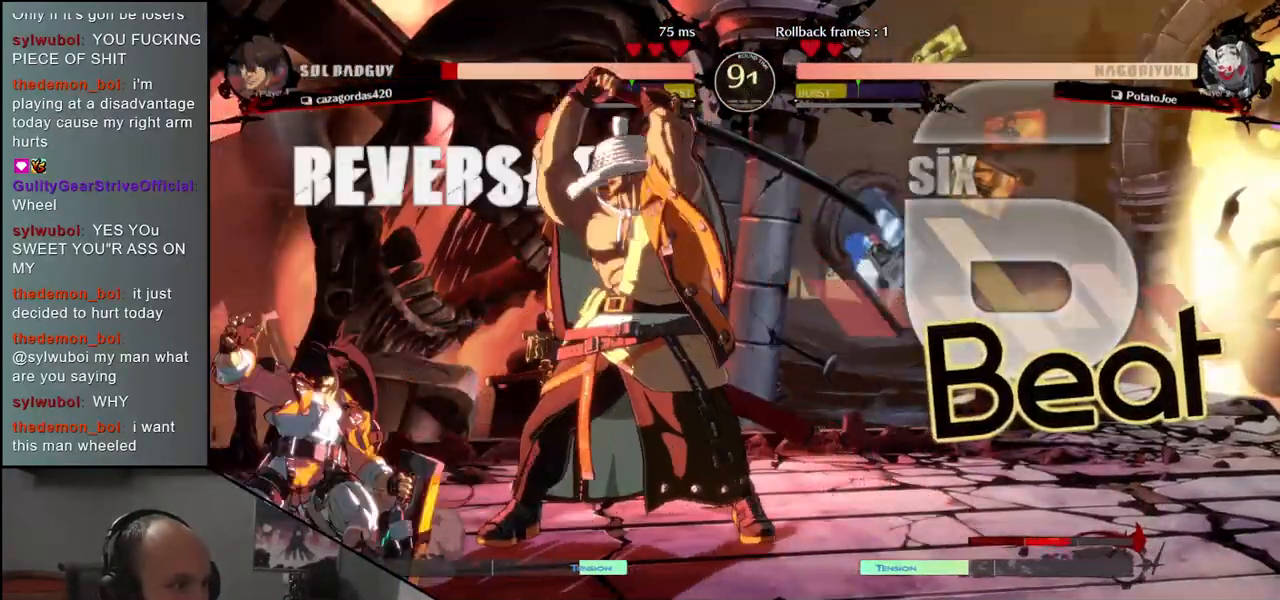
{"buttons": [], "left_stick": "left", "events": []}
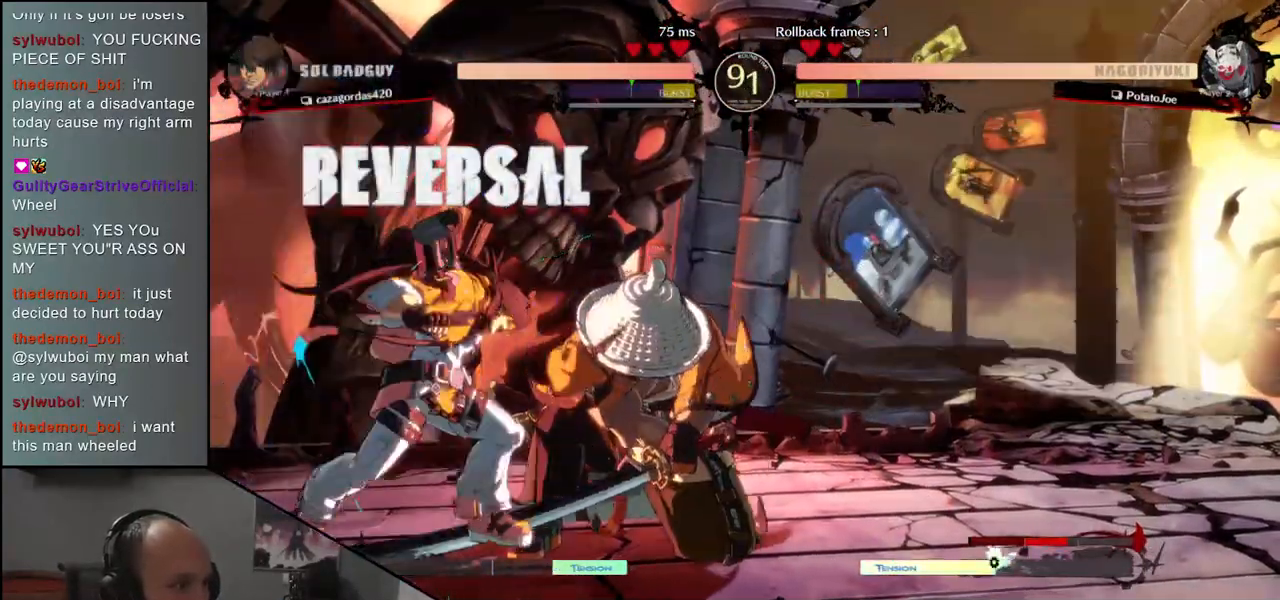
{"buttons": [], "left_stick": "center", "events": [[33, "left_stick", "right"], [117, "left_stick", "left"], [183, "L1", "down"], [283, "L1", "up"], [400, "L1", "down"], [467, "L1", "up"], [500, "left_stick", "center"]]}
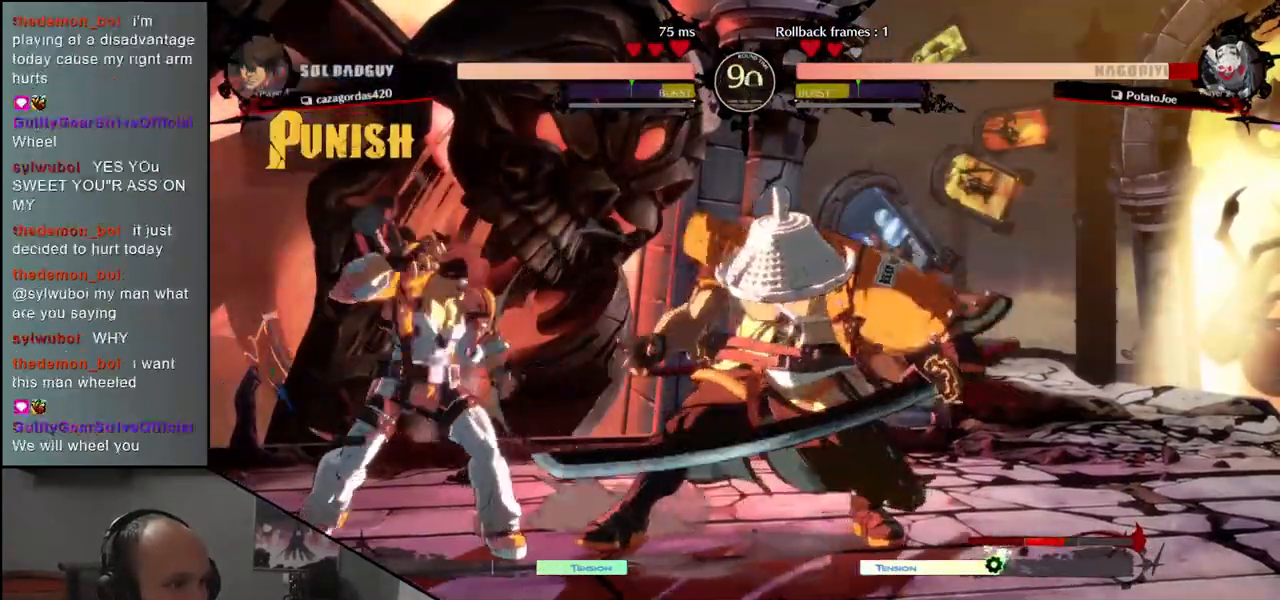
{"buttons": [], "left_stick": "right", "events": [[17, "left_stick", "right"]]}
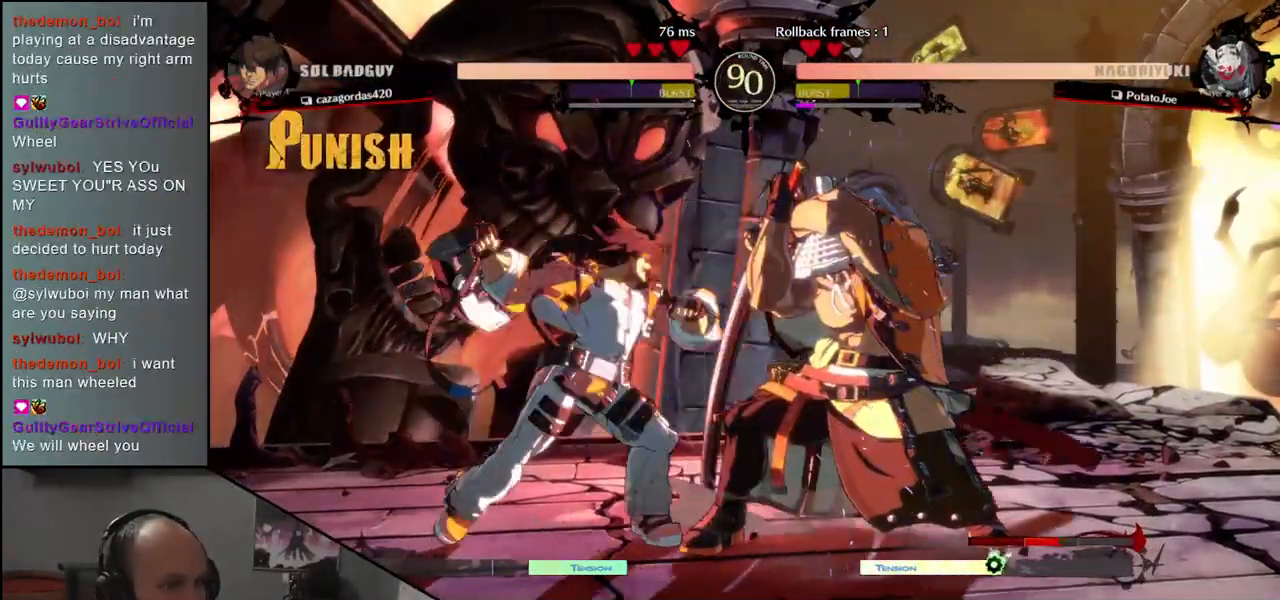
{"buttons": [], "left_stick": "right", "events": [[67, "CIRCLE", "down"], [133, "left_stick", "down-right"], [200, "CIRCLE", "up"], [483, "left_stick", "right"]]}
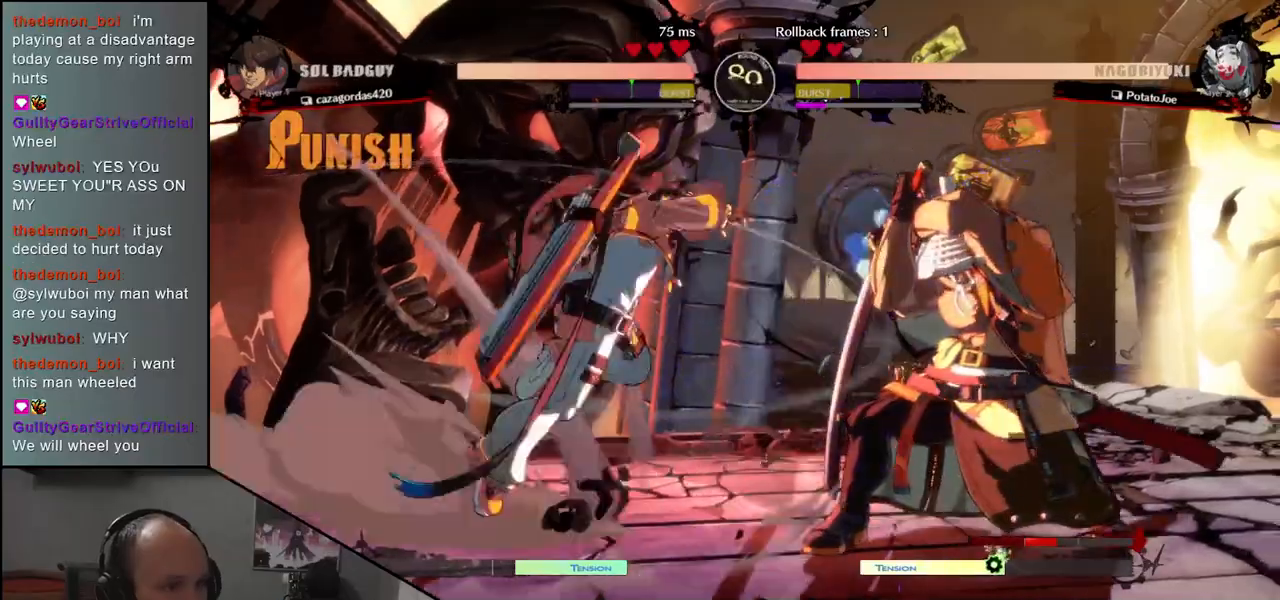
{"buttons": [], "left_stick": "right", "events": [[167, "CIRCLE", "down"], [300, "CIRCLE", "up"]]}
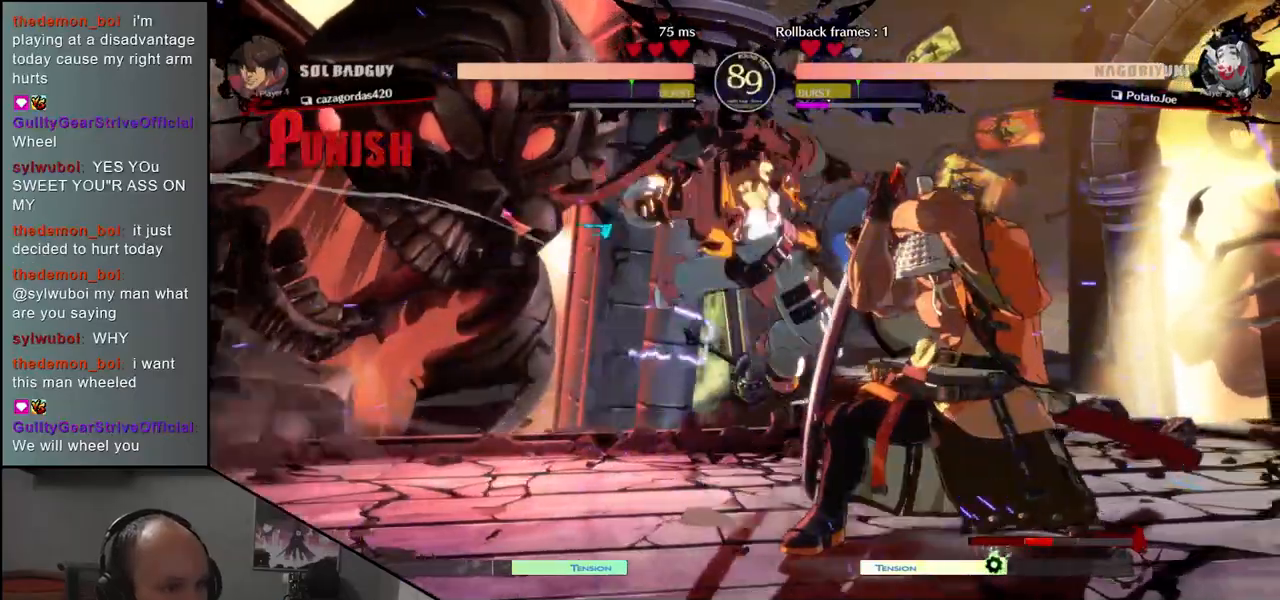
{"buttons": ["SQUARE"], "left_stick": "right", "events": [[483, "SQUARE", "down"]]}
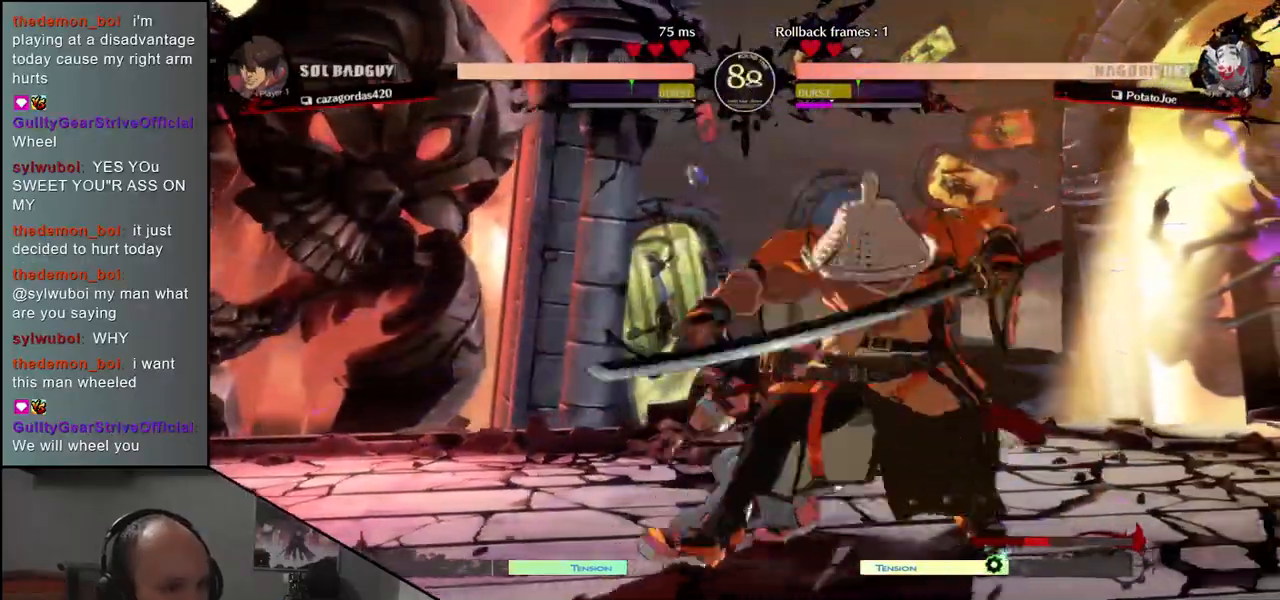
{"buttons": [], "left_stick": "right", "events": [[67, "SQUARE", "up"], [150, "SQUARE", "down"], [233, "SQUARE", "up"], [250, "SQUARE", "down"], [367, "SQUARE", "up"]]}
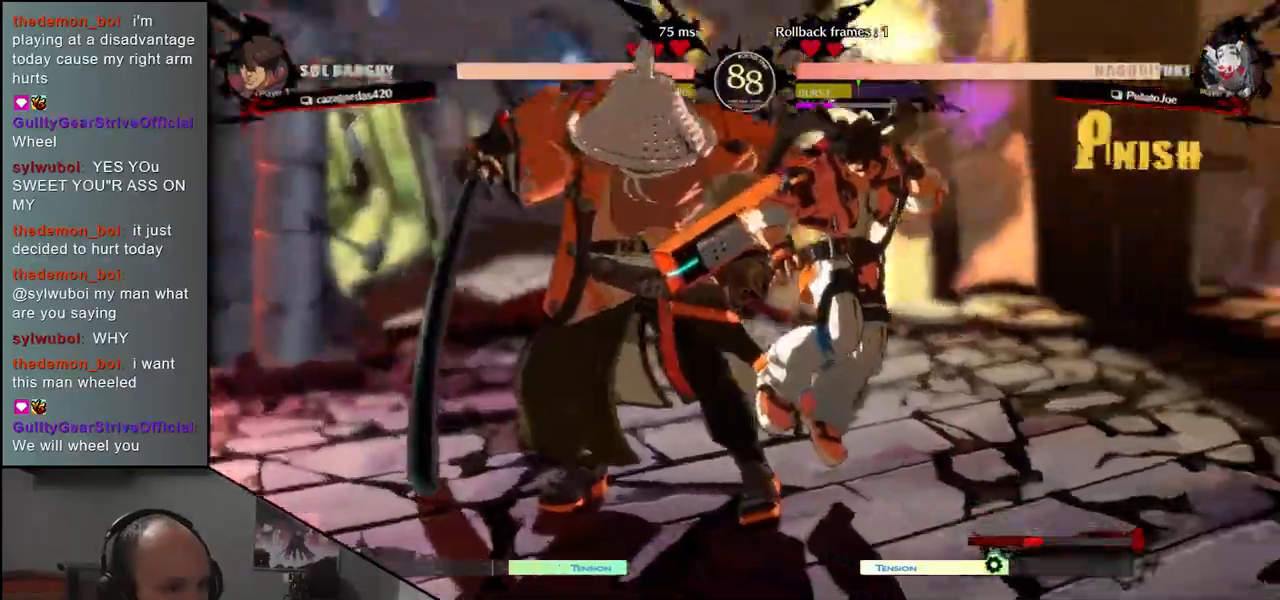
{"buttons": ["CIRCLE", "TRIANGLE", "L1", "R1"], "left_stick": "right", "events": [[467, "L1", "down"], [483, "CIRCLE", "down"], [483, "R1", "down"], [500, "TRIANGLE", "down"]]}
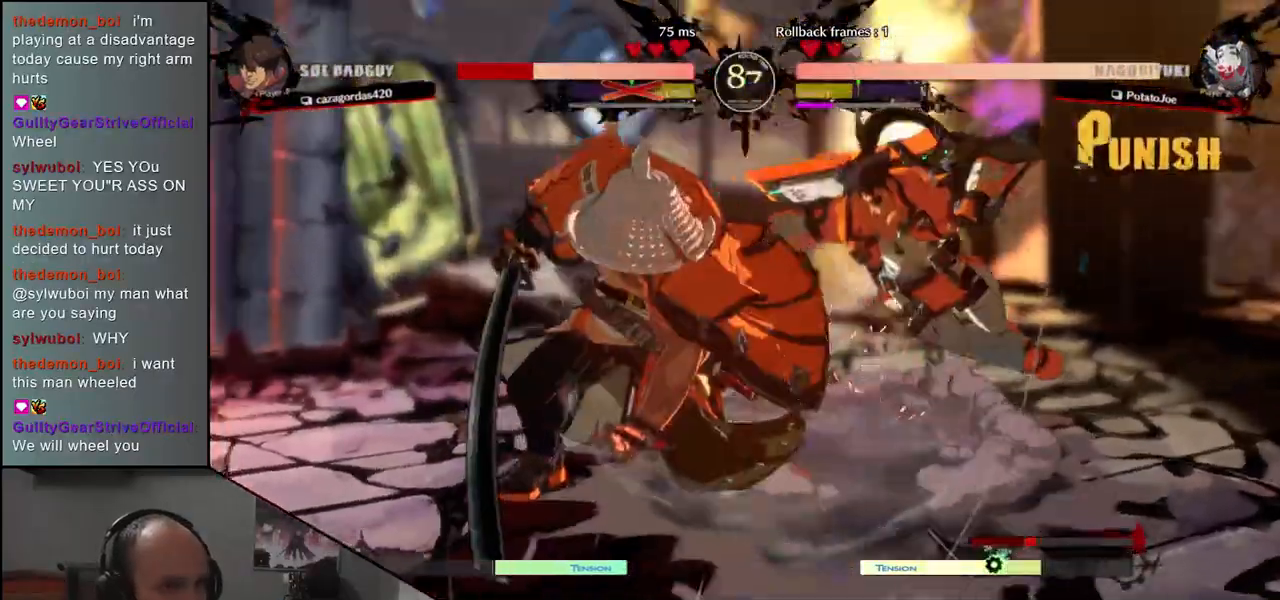
{"buttons": [], "left_stick": "right", "events": [[100, "L1", "up"], [100, "R1", "up"], [117, "TRIANGLE", "up"], [133, "CIRCLE", "up"]]}
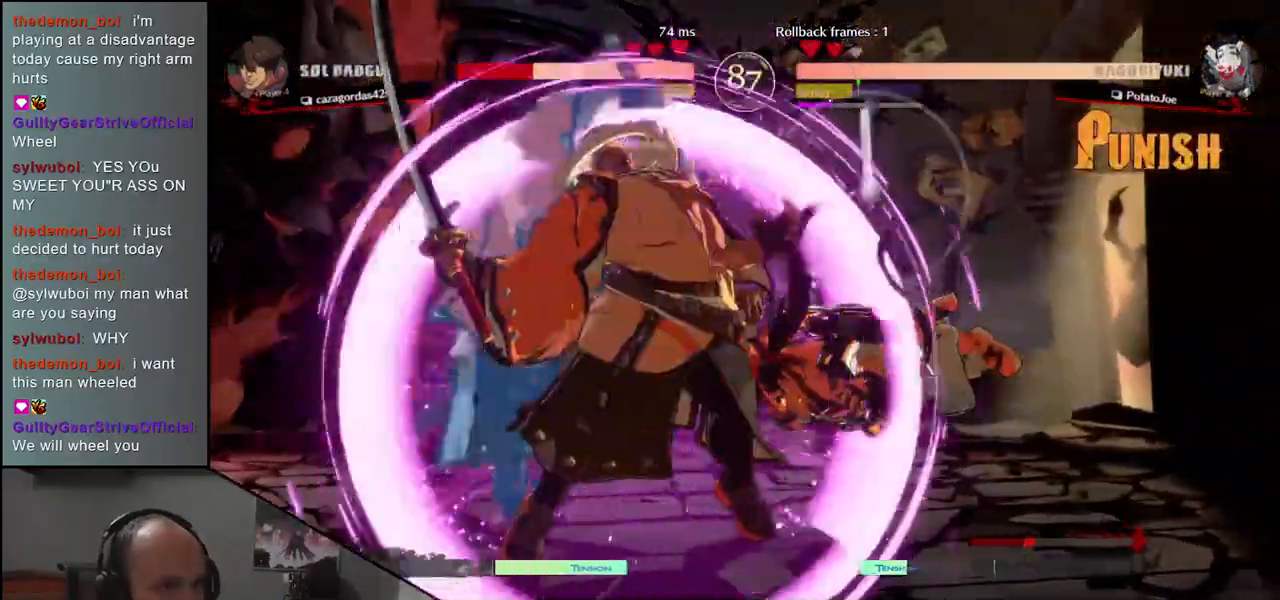
{"buttons": [], "left_stick": "right", "events": [[183, "left_stick", "down"], [283, "left_stick", "right"], [333, "L1", "down"], [350, "left_stick", "down"], [433, "left_stick", "right"], [467, "L1", "up"]]}
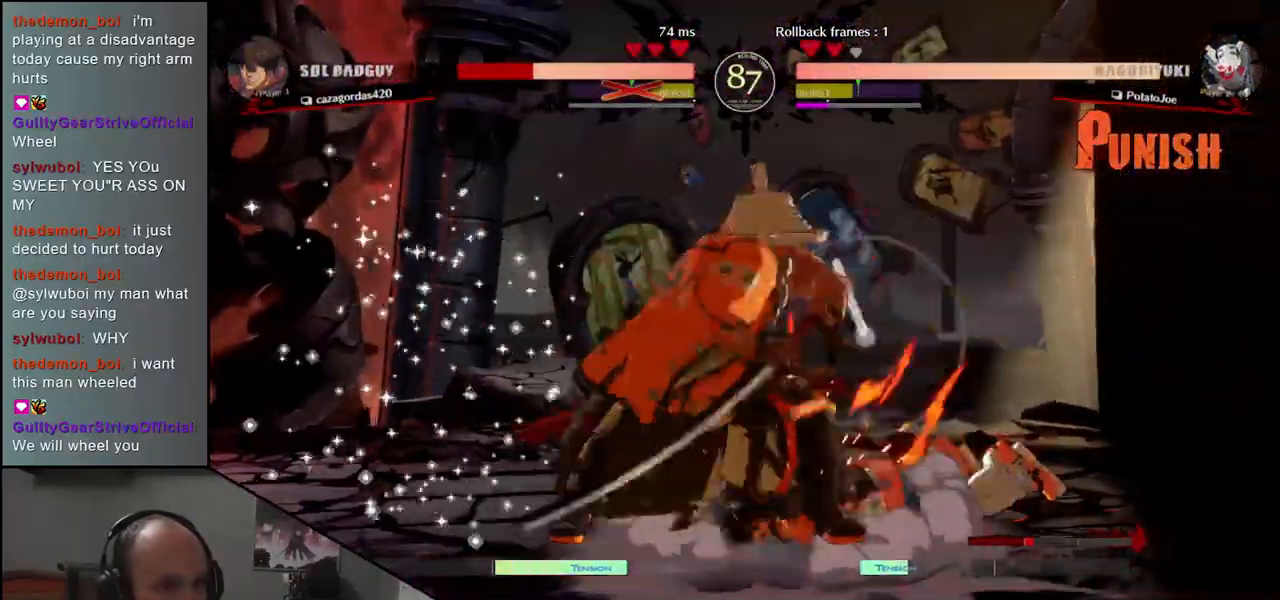
{"buttons": [], "left_stick": "center", "events": [[17, "left_stick", "center"], [67, "left_stick", "left"], [250, "left_stick", "down"], [317, "left_stick", "right"], [367, "CROSS", "down"], [417, "left_stick", "center"], [450, "CROSS", "up"]]}
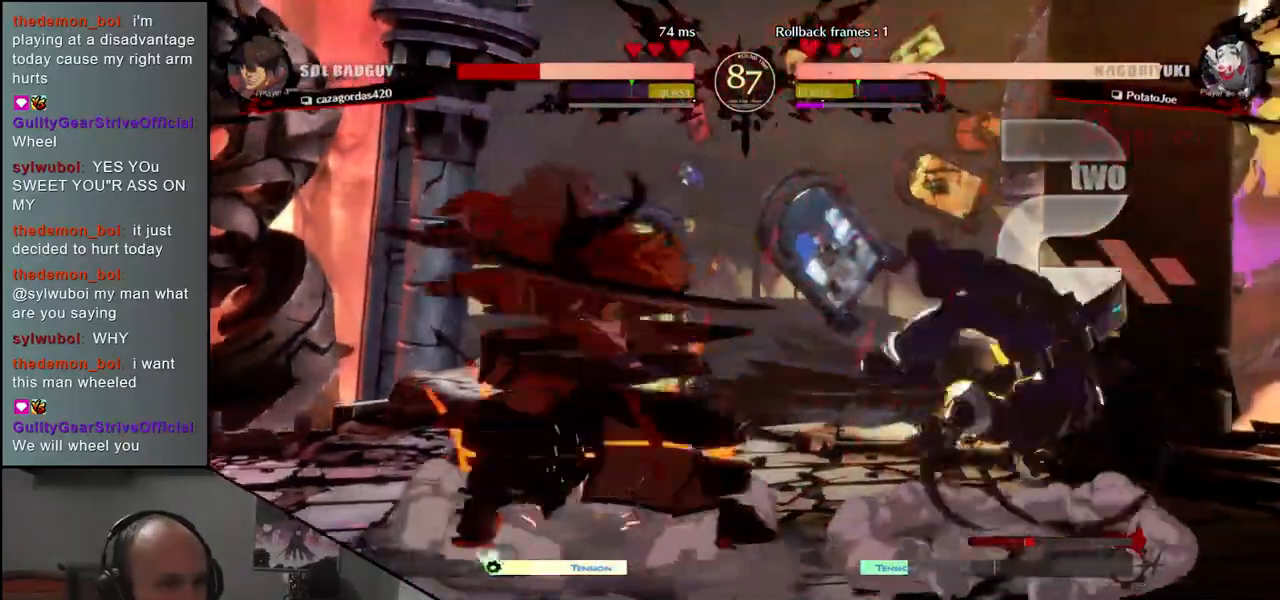
{"buttons": ["R1"], "left_stick": "center", "events": [[117, "R1", "down"], [200, "R1", "up"], [300, "R1", "down"], [400, "R1", "up"], [500, "R1", "down"]]}
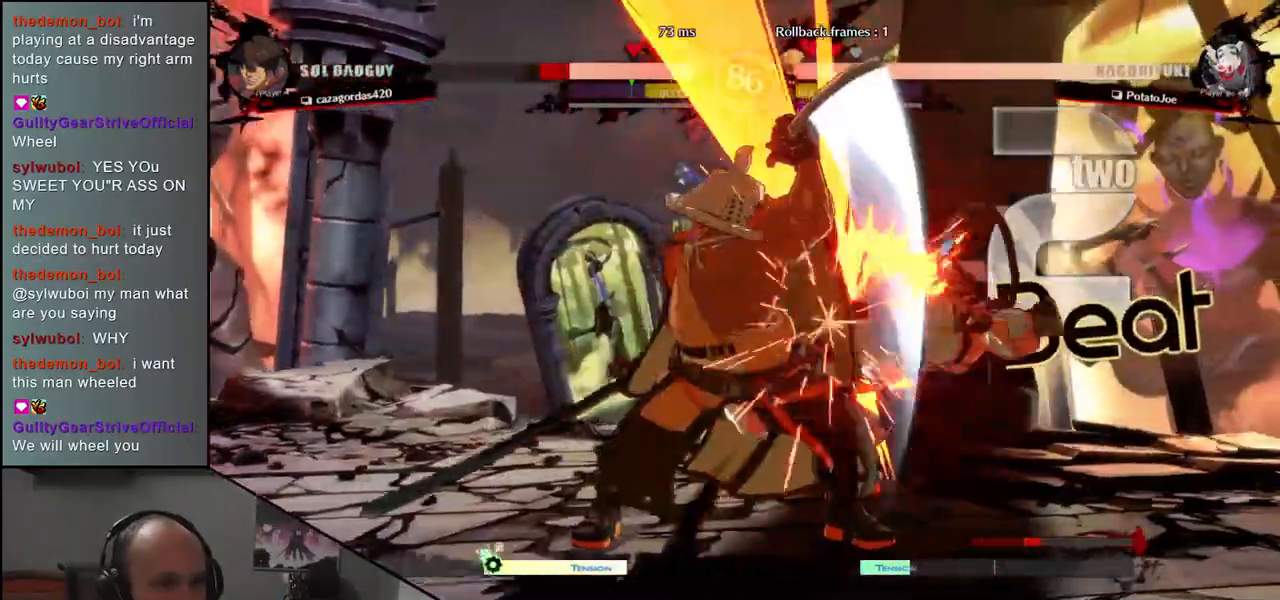
{"buttons": [], "left_stick": "center", "events": [[100, "R1", "up"], [200, "R1", "down"], [283, "R1", "up"], [400, "R1", "down"], [483, "R1", "up"]]}
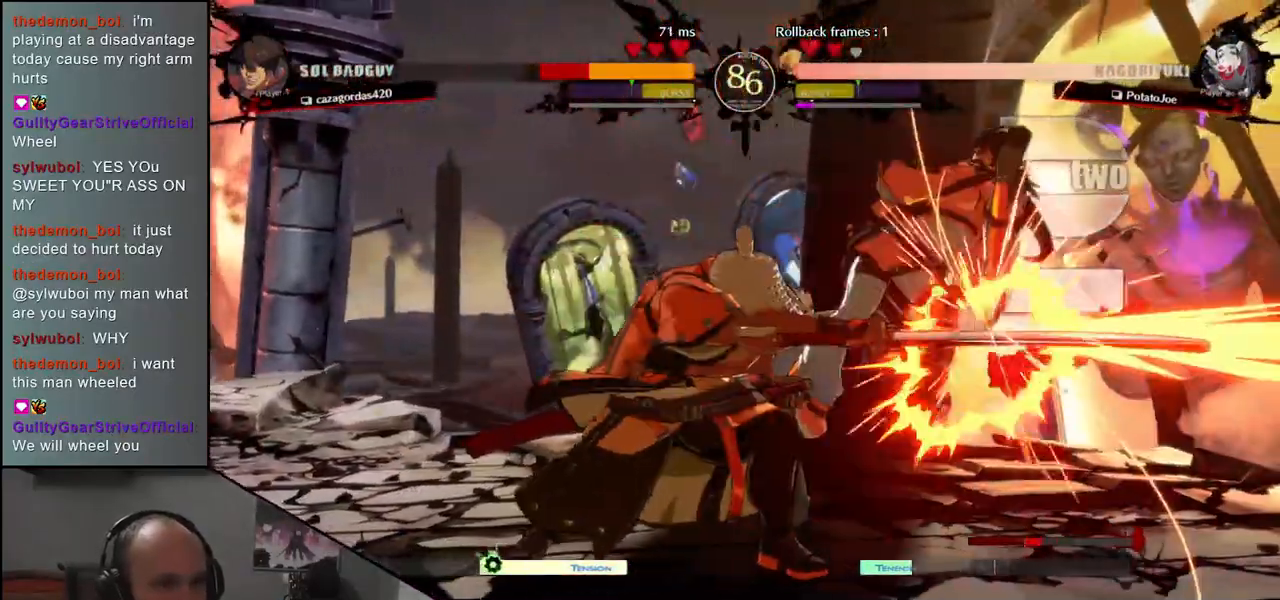
{"buttons": [], "left_stick": "center", "events": [[133, "R1", "down"], [217, "R1", "up"], [367, "R1", "down"], [450, "R1", "up"]]}
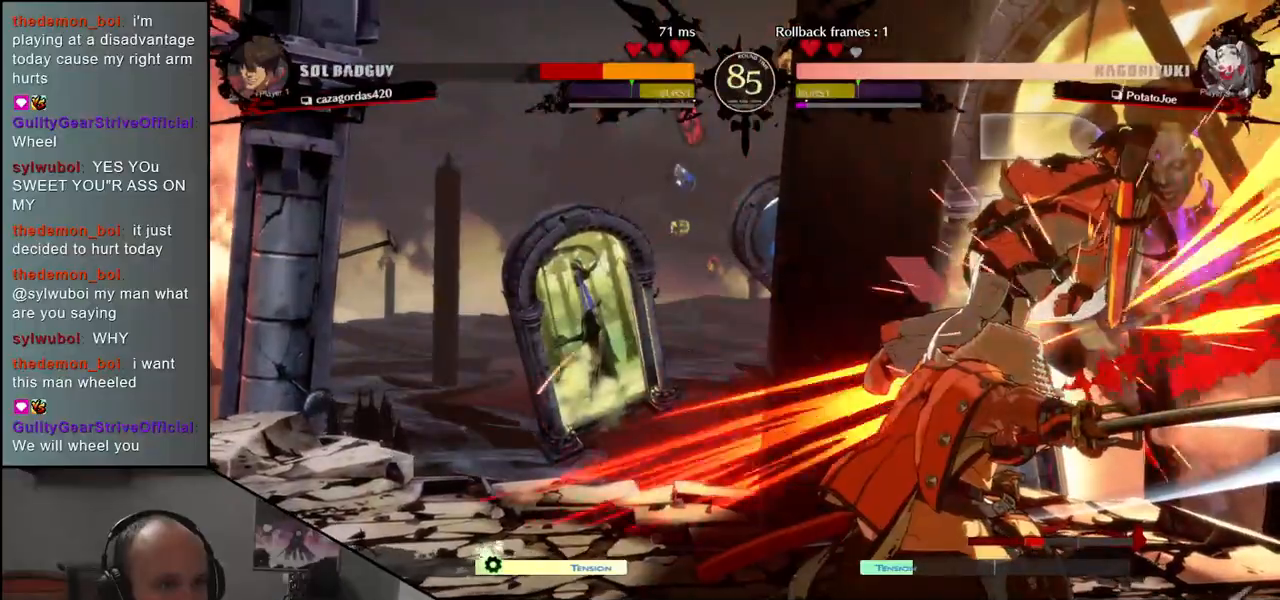
{"buttons": [], "left_stick": "center", "events": [[83, "R1", "down"], [183, "R1", "up"]]}
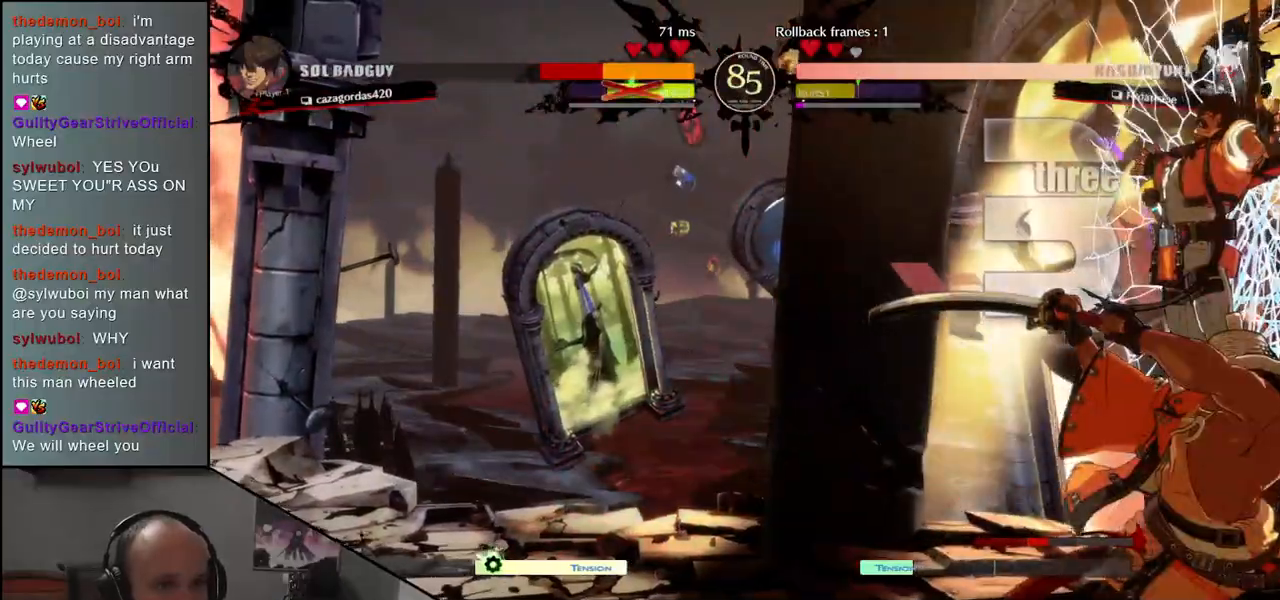
{"buttons": [], "left_stick": "right", "events": [[67, "left_stick", "right"]]}
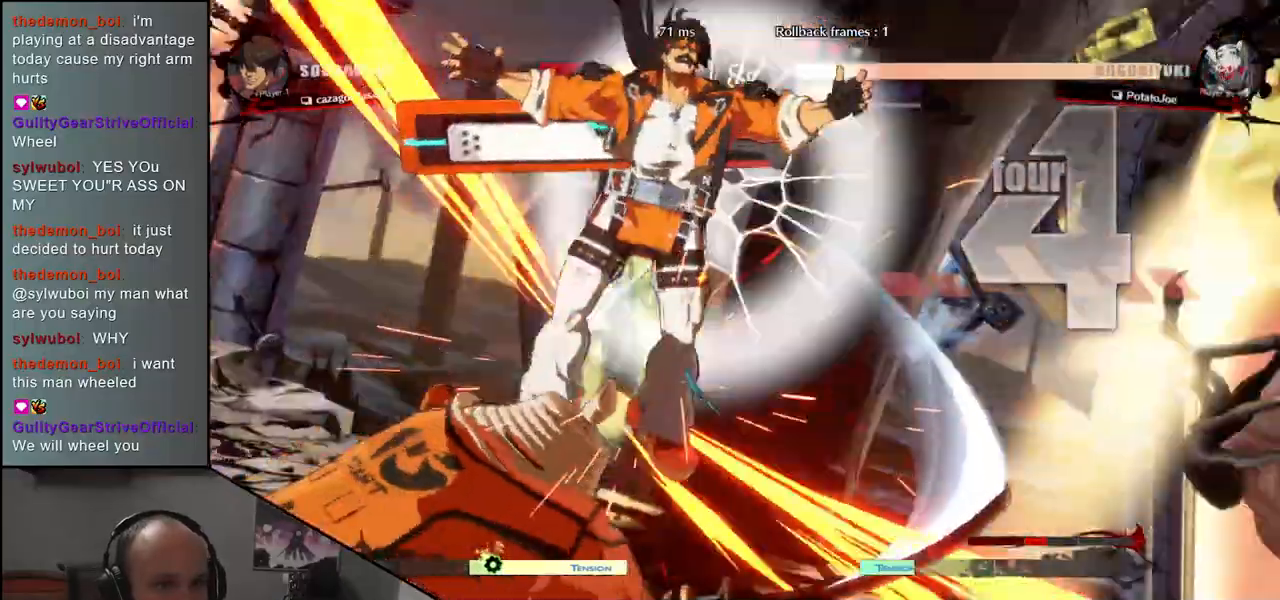
{"buttons": [], "left_stick": "center", "events": [[317, "left_stick", "center"]]}
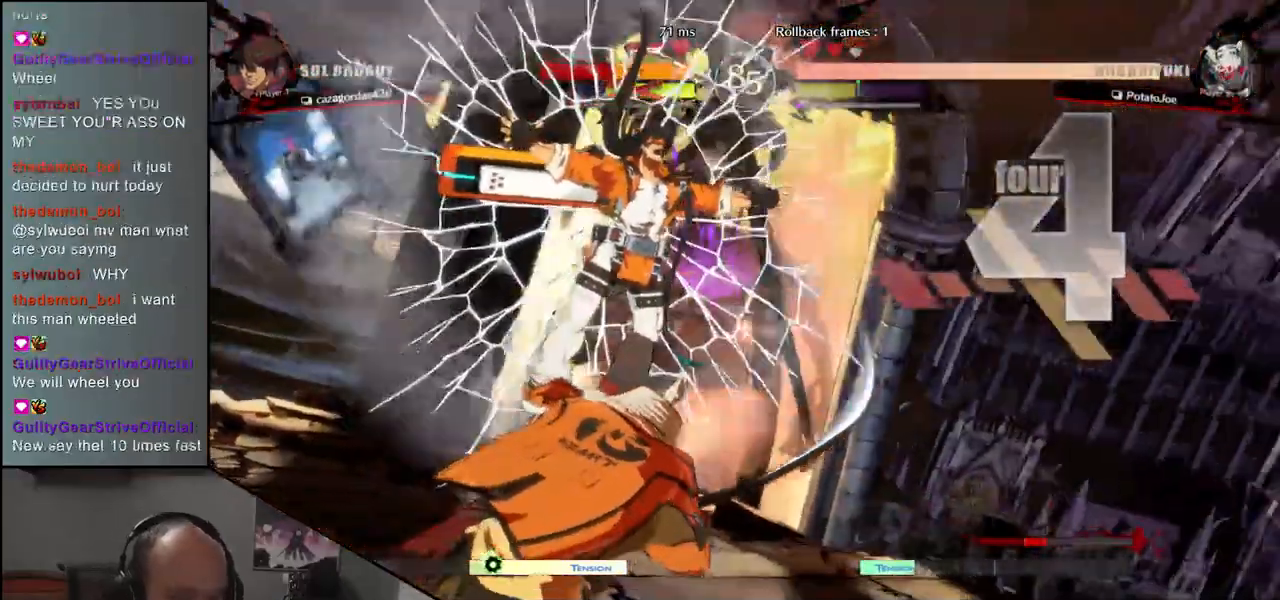
{"buttons": [], "left_stick": "center", "events": []}
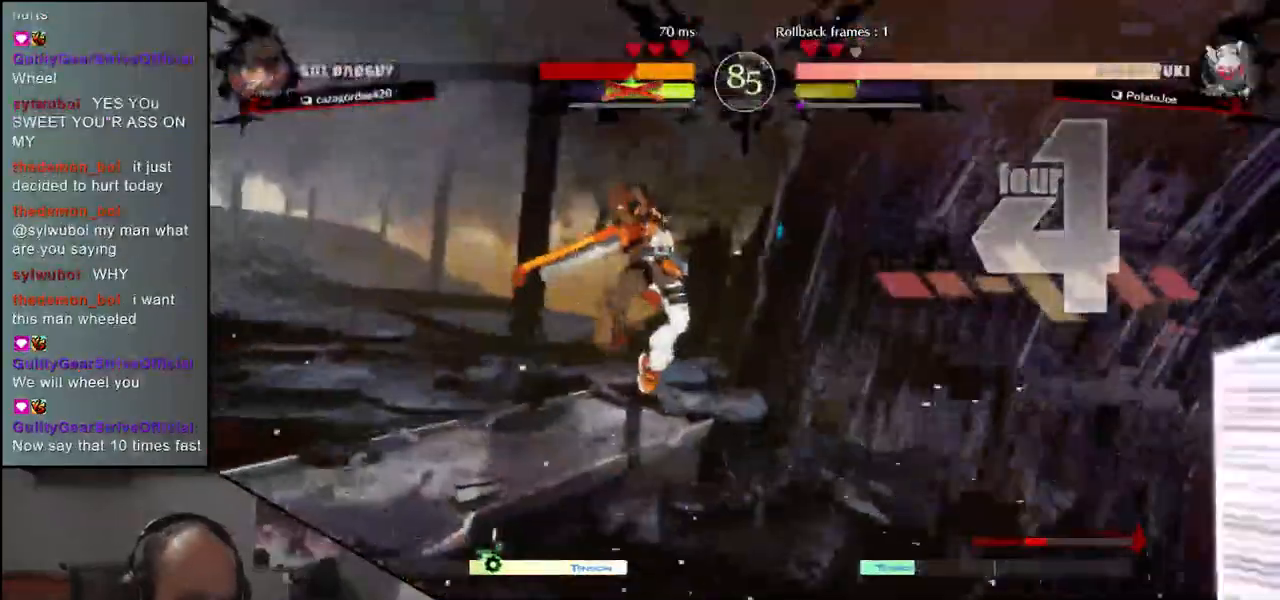
{"buttons": [], "left_stick": "center", "events": []}
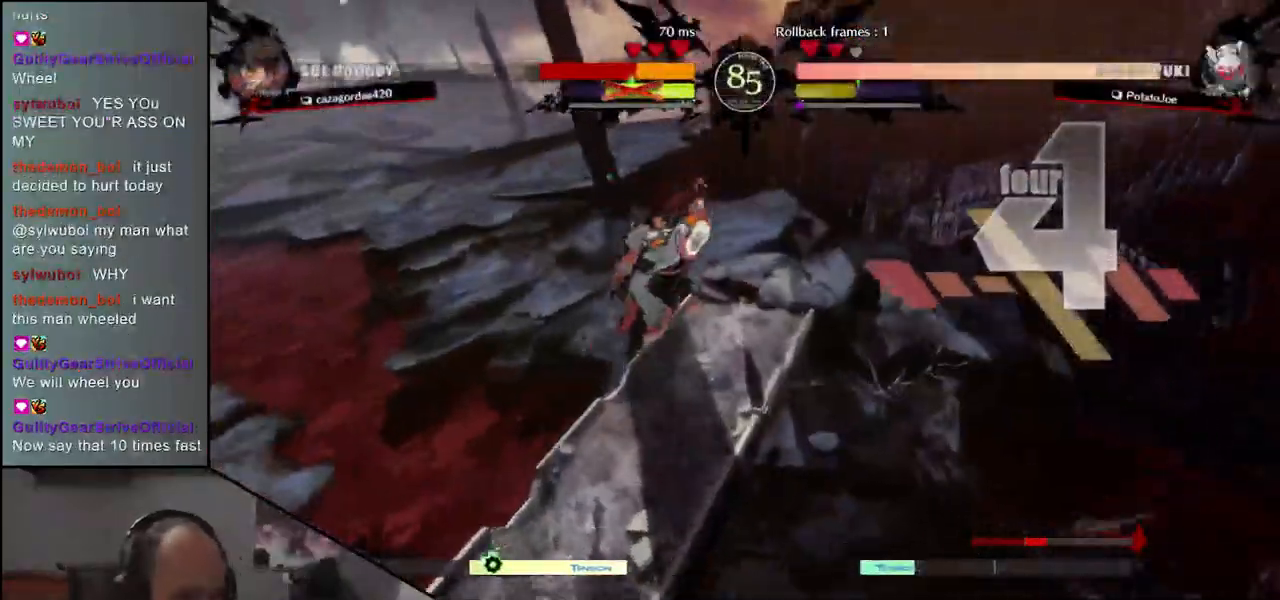
{"buttons": [], "left_stick": "center", "events": []}
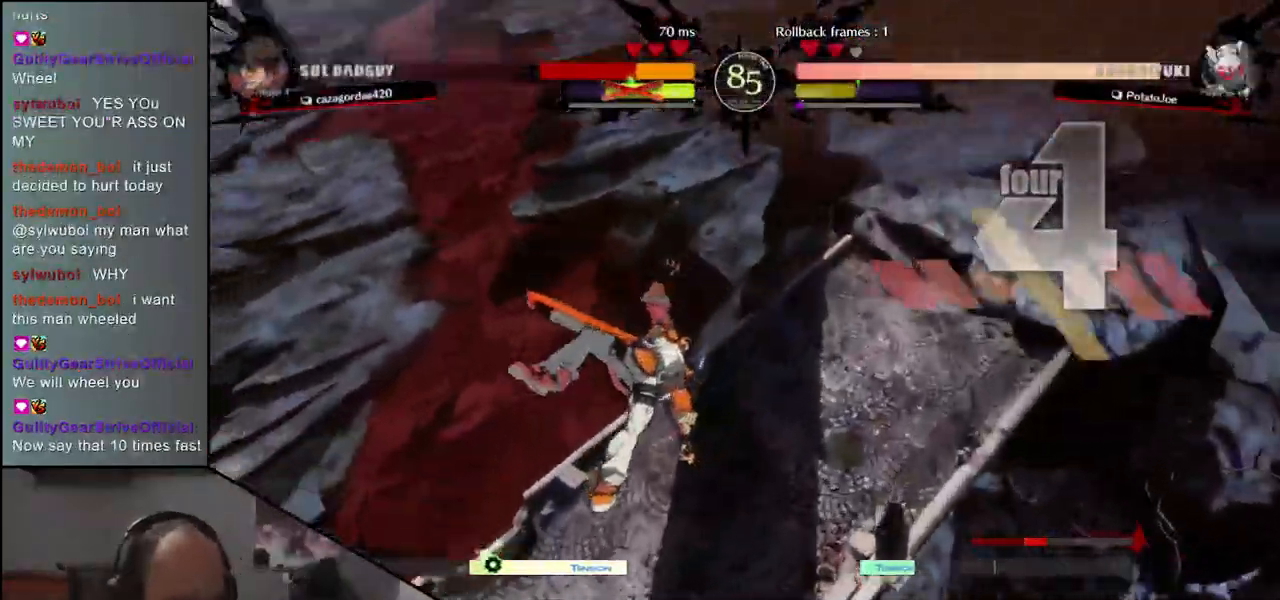
{"buttons": [], "left_stick": "center", "events": []}
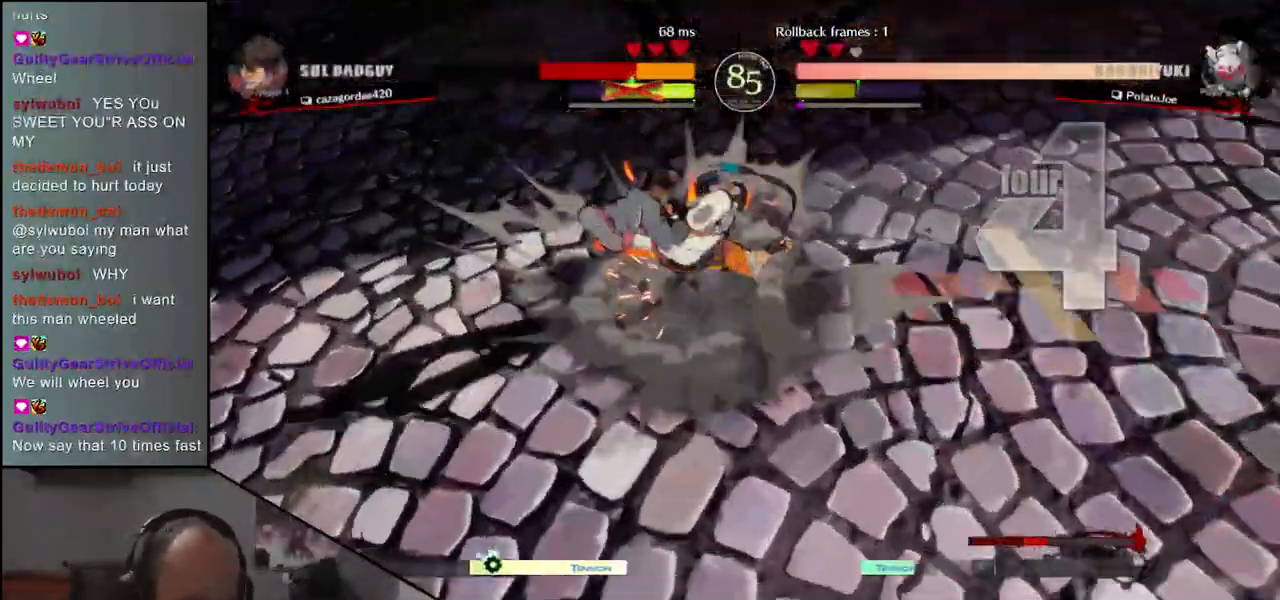
{"buttons": ["R1"], "left_stick": "center", "events": [[483, "R1", "down"]]}
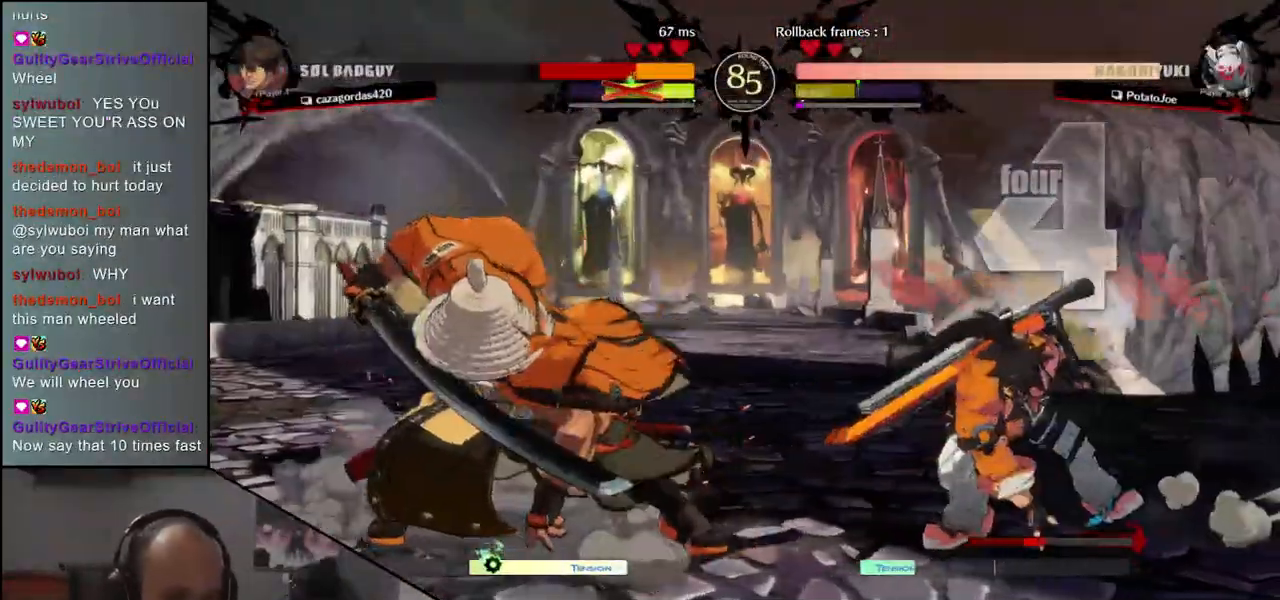
{"buttons": [], "left_stick": "center", "events": [[67, "R1", "up"], [200, "R1", "down"], [283, "R1", "up"], [400, "R1", "down"], [483, "R1", "up"]]}
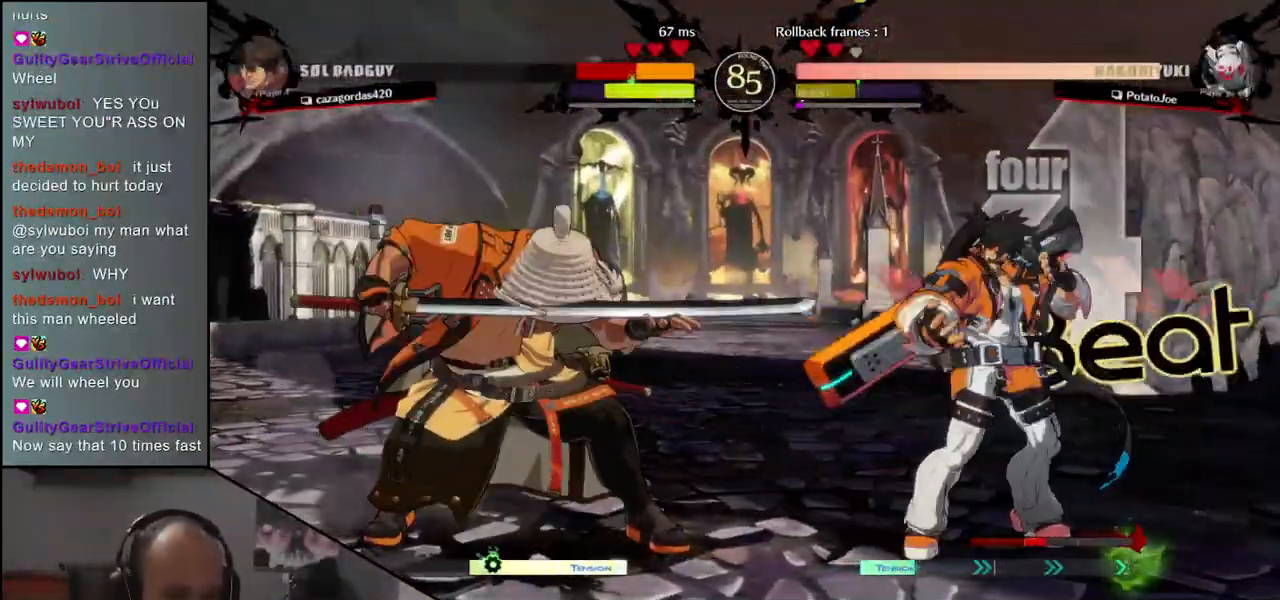
{"buttons": ["R1"], "left_stick": "center", "events": [[83, "R1", "down"], [183, "R1", "up"], [300, "R1", "down"], [400, "R1", "up"], [500, "R1", "down"]]}
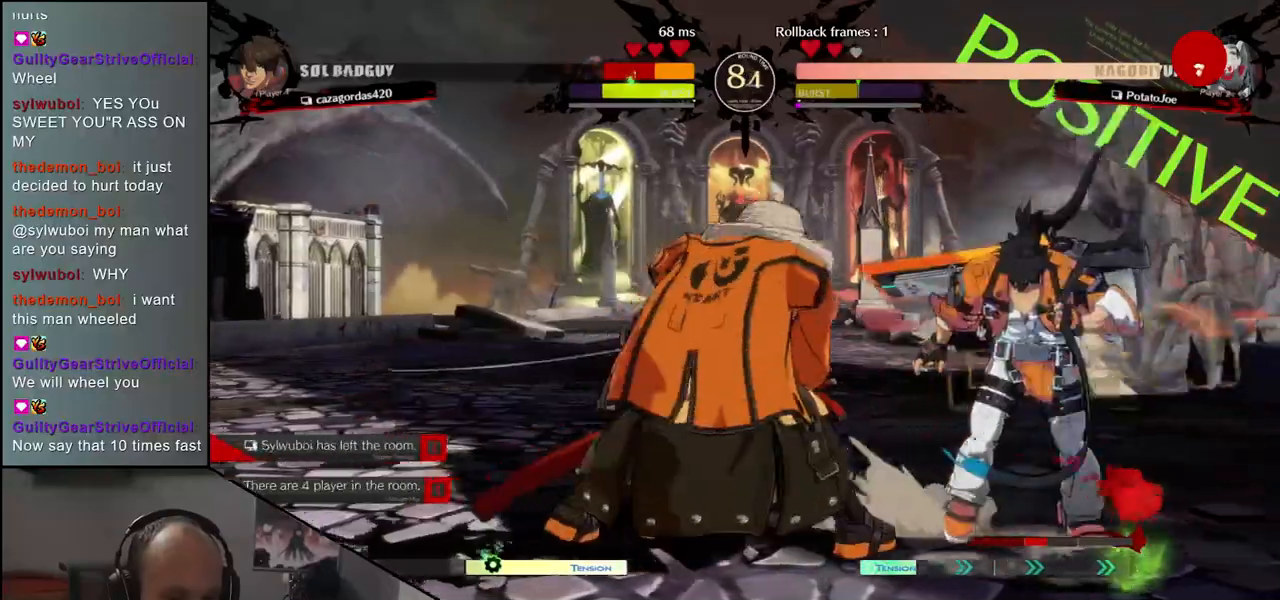
{"buttons": ["R1"], "left_stick": "center", "events": [[117, "R1", "up"], [233, "R1", "down"], [333, "R1", "up"], [433, "R1", "down"]]}
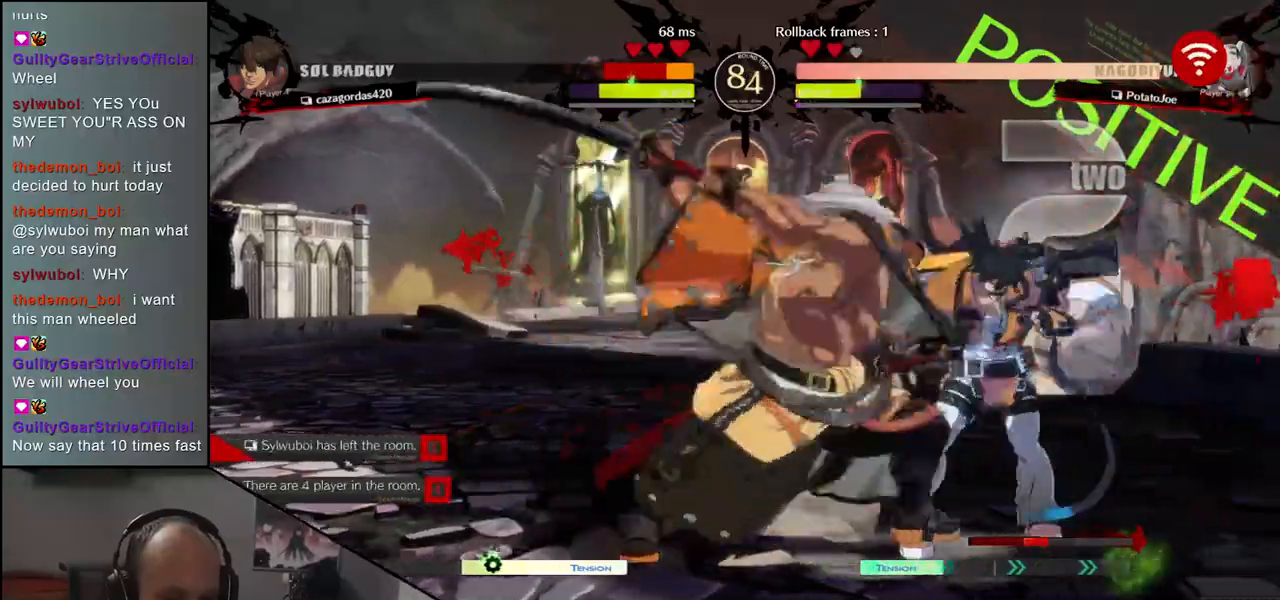
{"buttons": [], "left_stick": "center", "events": [[50, "R1", "up"]]}